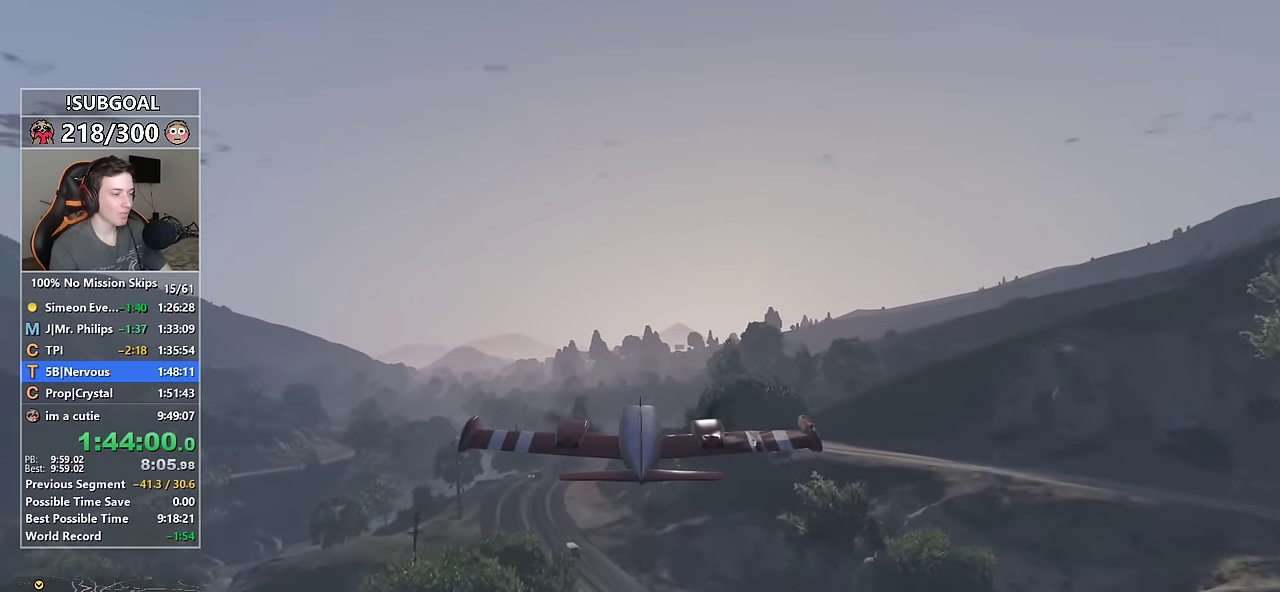
Gameplay with keyboard and mouse; each line is a JSON object with the keys and mouse buttons held at the frame after it. "events" lists presses ("down") and releases ("up") of "1", "2", "3", "4", "5", "6", "7", "8", "a", "c", "caps_lock", "ctrl", "d", "e", "escape", "f", "f1", "f2", "f3", "g", "num4", "num5", "num6", "p", "q", "r", "return", "s", "shift", "space", "tab", "v", "w", "mouse_left", "mouse_middle", "mouse_right", "mouse_mb4", "mouse_mb5", "mouse_wheel_up" and "mouse_wheel_down" between this image and that frame as [ms after this image, input, new state], when the widget could be followed in between. "mouse_left", "mouse_middle", "mouse_right", "mouse_mb4", "mouse_mb5", "mouse_wheel_up", "mouse_wheel_down" = the "left", "middle", "right", "mb4", "mb5", "wheel_up", "wheel_down" buttons of the "mouse" list. No other keys are recorded. Not read: mouse_move.
{"keys": ["a", "w"], "mouse": [], "events": [[100, "a", "up"], [383, "a", "down"]]}
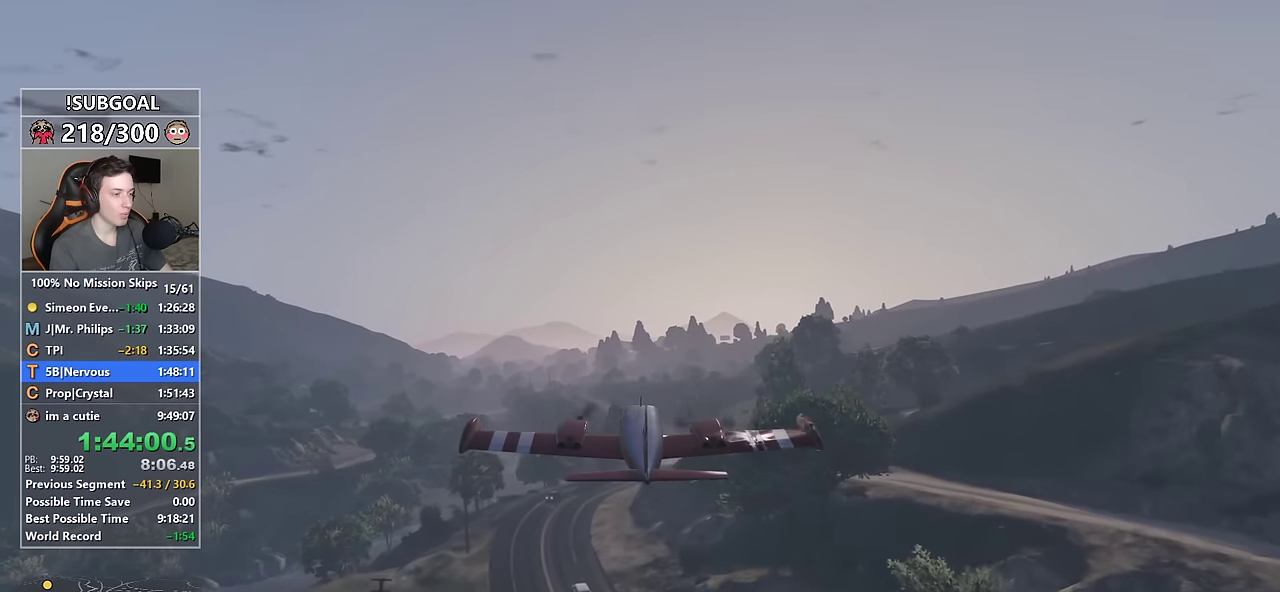
{"keys": ["w"], "mouse": [], "events": [[67, "a", "up"], [250, "a", "down"], [350, "a", "up"]]}
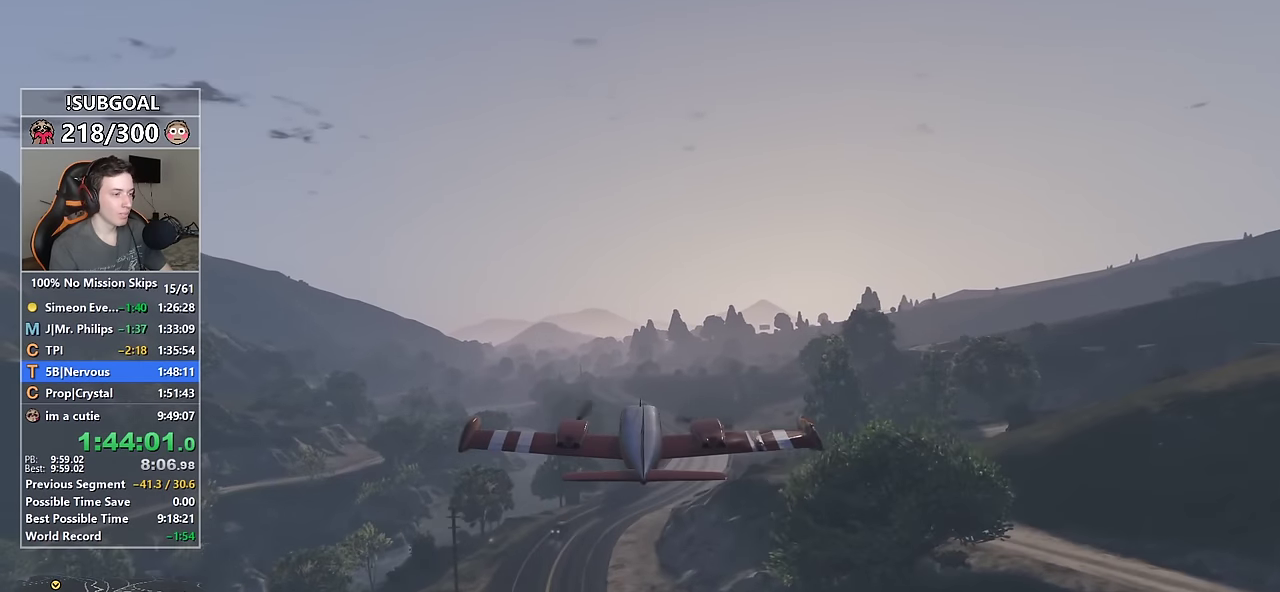
{"keys": ["a", "w"], "mouse": [], "events": [[367, "a", "down"]]}
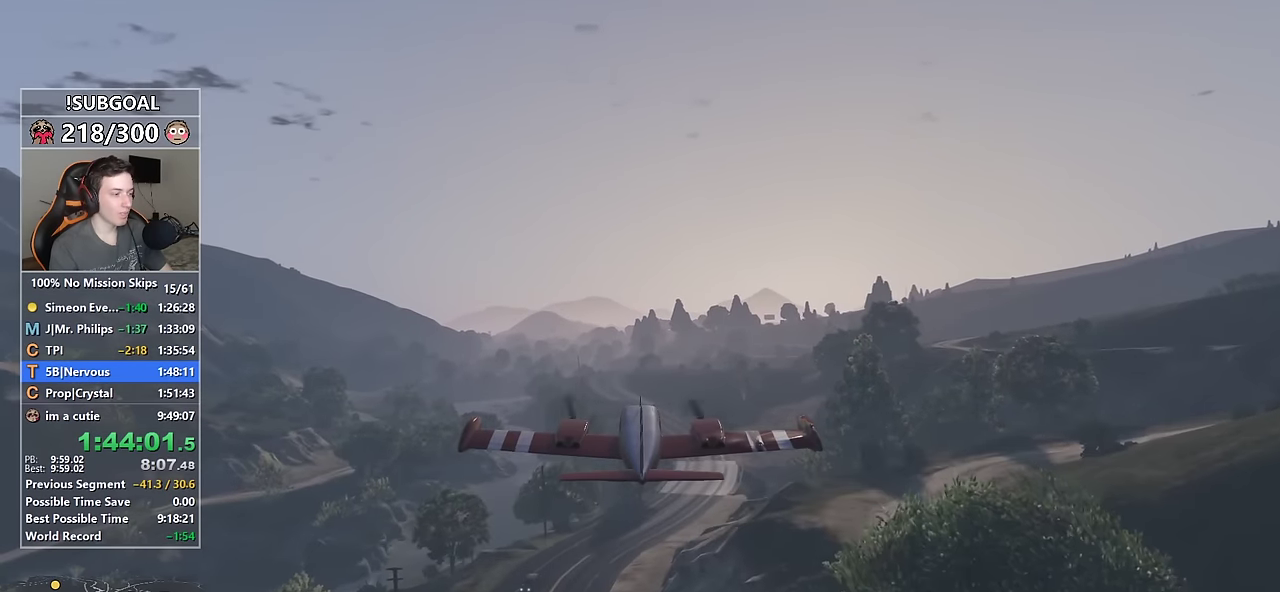
{"keys": ["w"], "mouse": [], "events": [[17, "a", "up"]]}
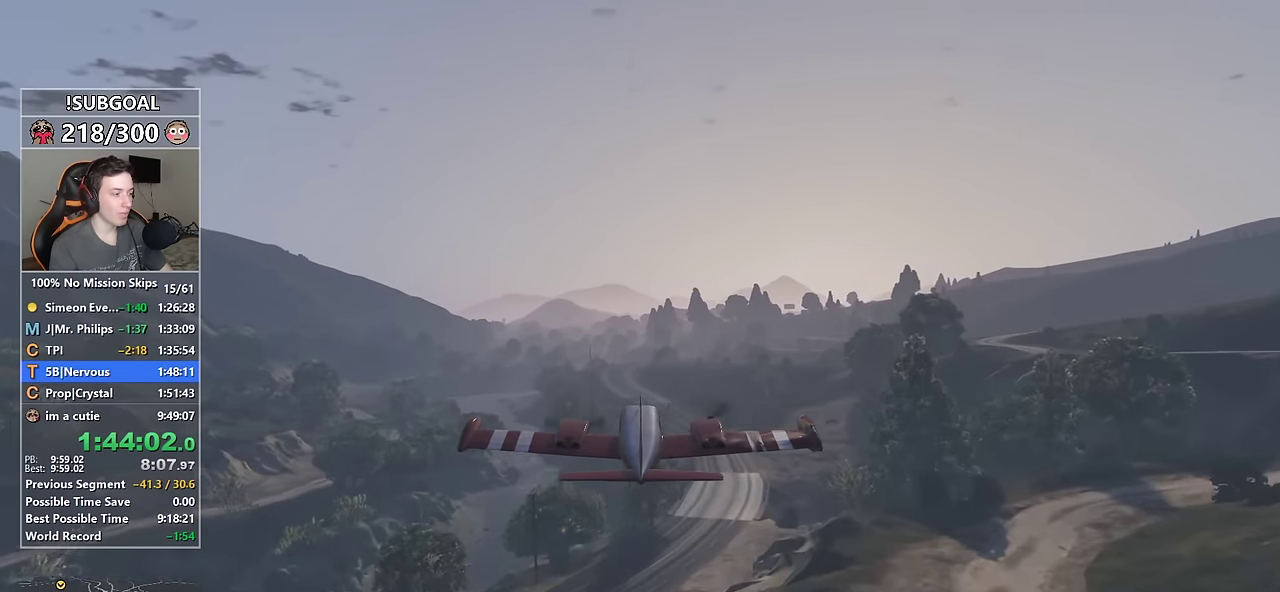
{"keys": ["w"], "mouse": [], "events": [[217, "a", "down"], [300, "a", "up"]]}
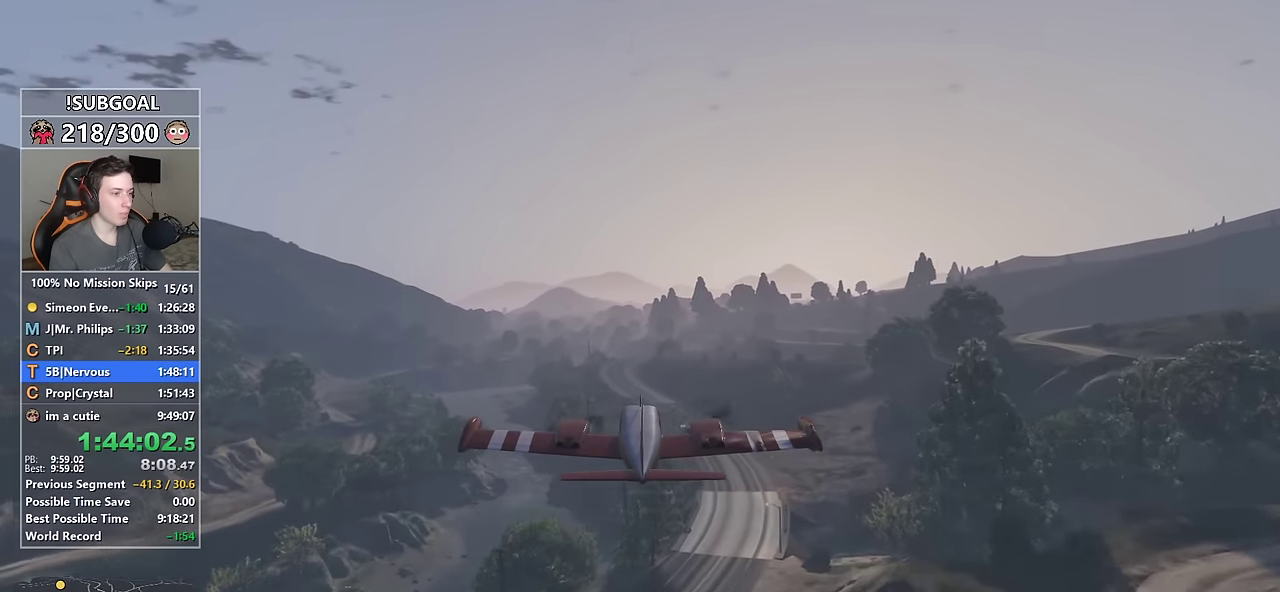
{"keys": ["d", "w"], "mouse": [], "events": [[317, "d", "down"], [367, "num6", "down"], [467, "d", "up"], [467, "num6", "up"], [500, "d", "down"]]}
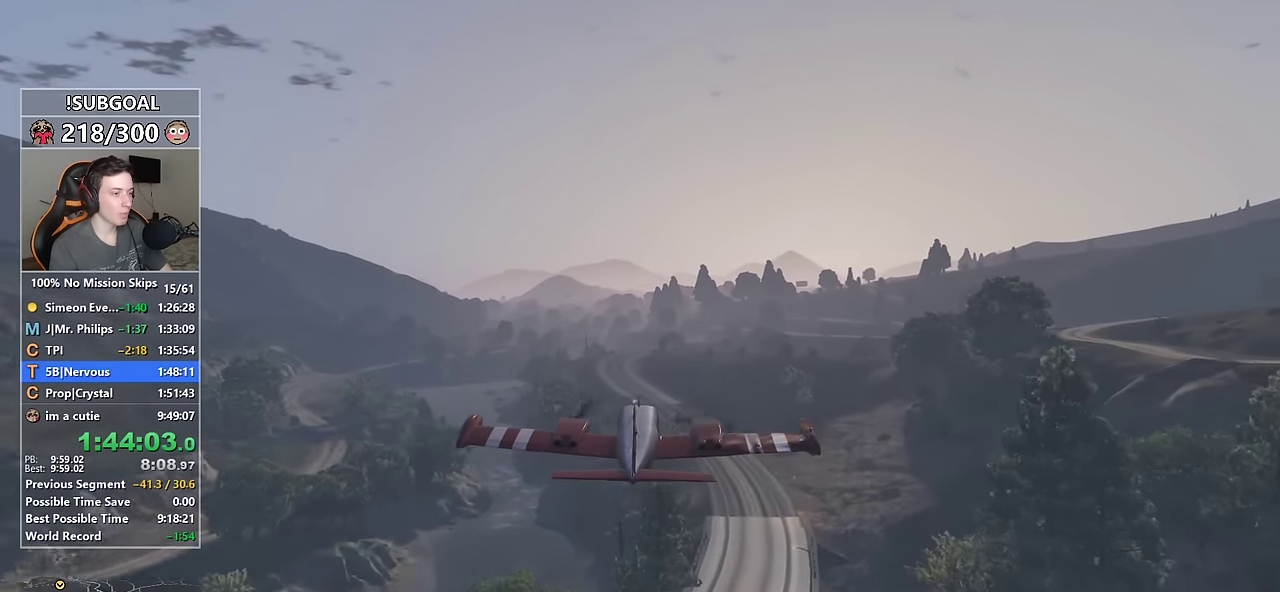
{"keys": ["d", "w"], "mouse": [], "events": []}
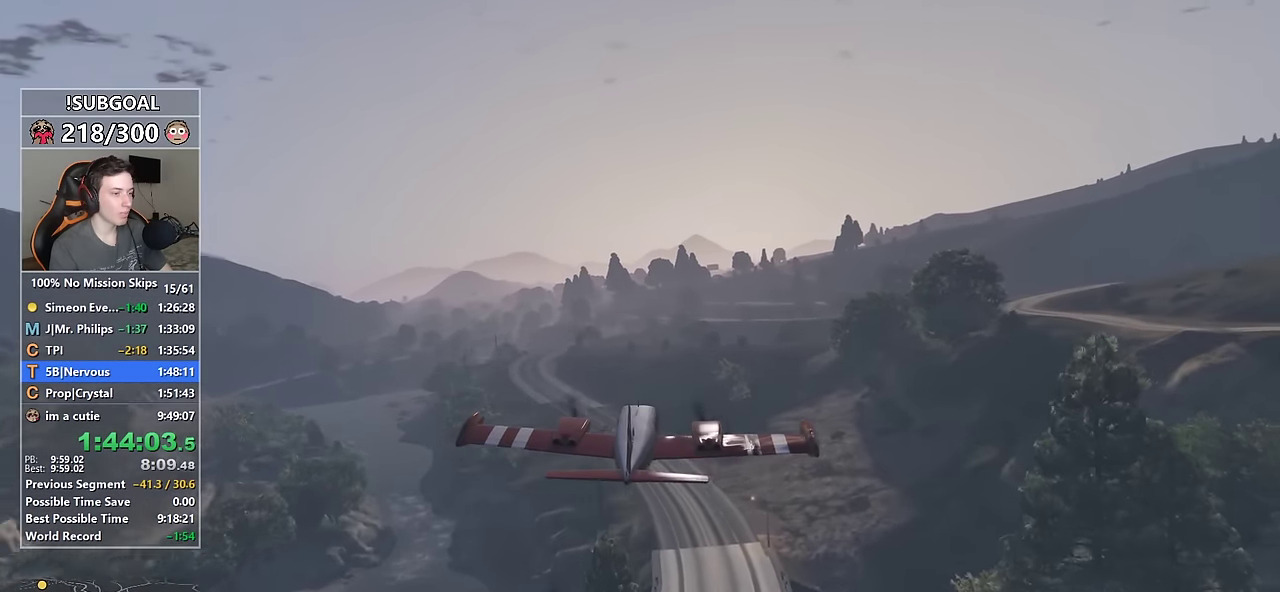
{"keys": ["d", "num6", "w"], "mouse": [], "events": [[67, "d", "up"], [400, "d", "down"], [500, "num6", "down"]]}
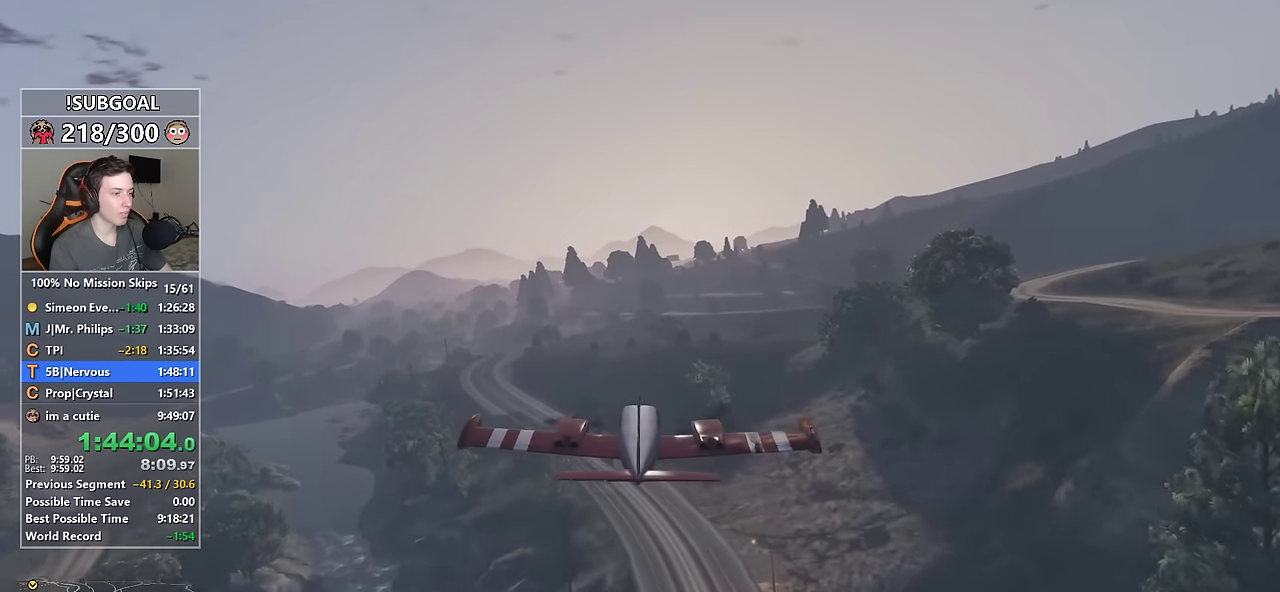
{"keys": ["w"], "mouse": [], "events": [[83, "d", "up"], [83, "num6", "up"]]}
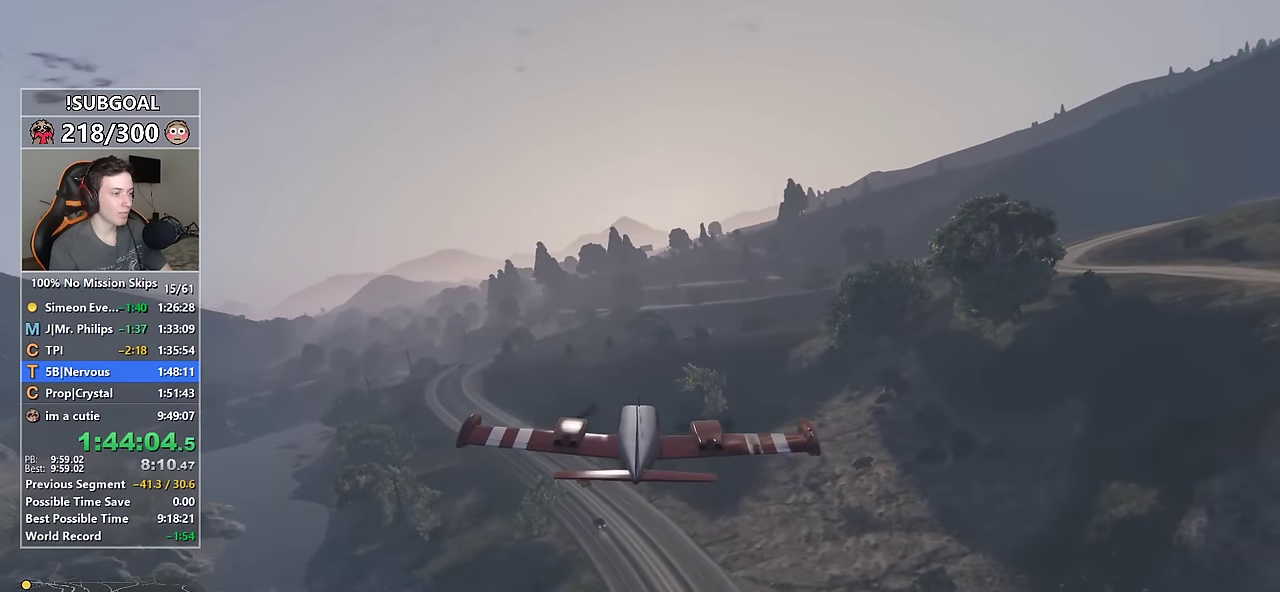
{"keys": ["w"], "mouse": [], "events": [[50, "d", "down"], [100, "d", "up"], [283, "num5", "down"], [333, "num5", "up"]]}
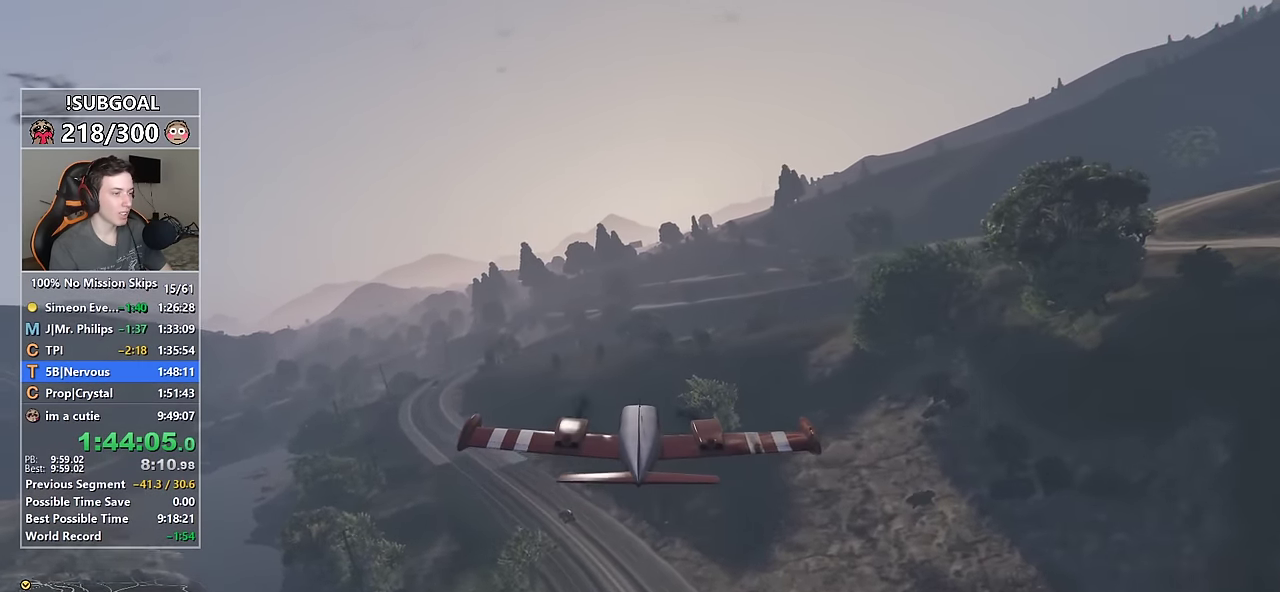
{"keys": ["w"], "mouse": [], "events": [[67, "num4", "down"], [167, "num4", "up"]]}
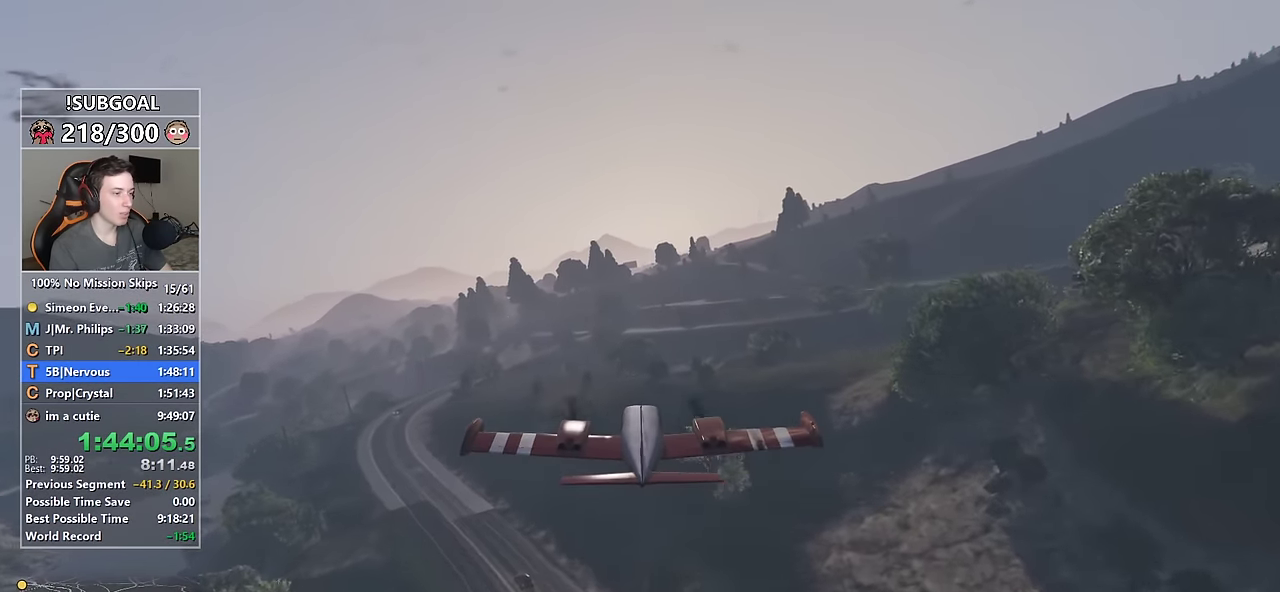
{"keys": ["w"], "mouse": [], "events": [[183, "num4", "down"], [217, "8", "down"], [267, "8", "up"], [267, "num4", "up"]]}
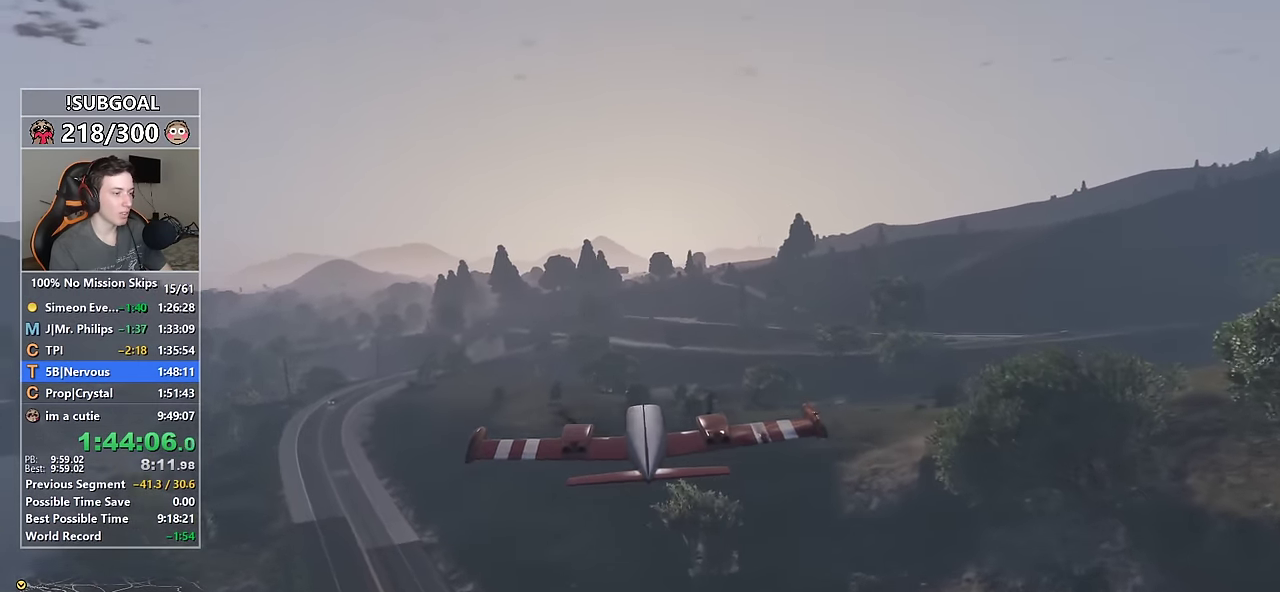
{"keys": ["w"], "mouse": [], "events": [[383, "num4", "down"], [433, "num4", "up"]]}
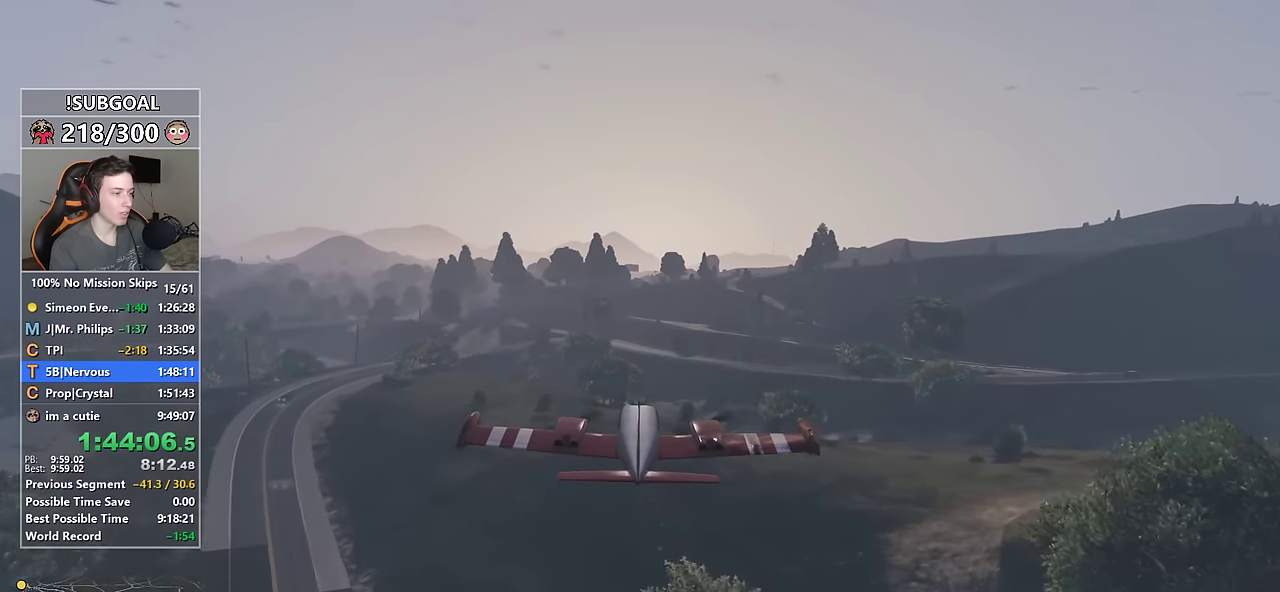
{"keys": ["w"], "mouse": [], "events": [[266, "8", "down"], [350, "8", "up"]]}
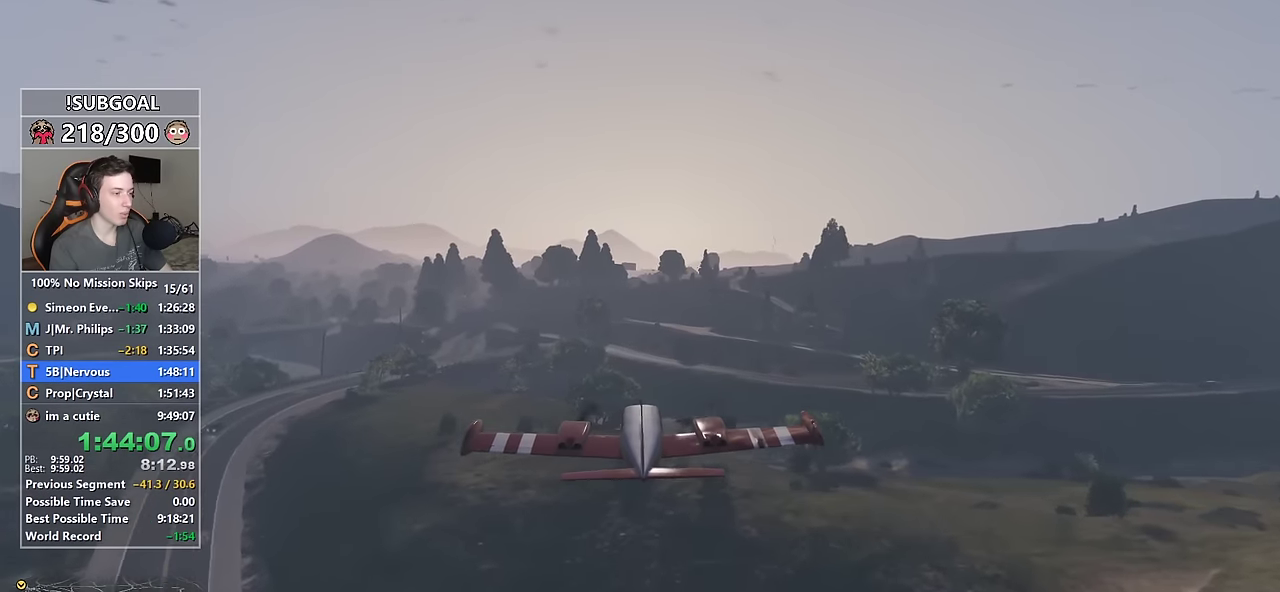
{"keys": ["num5", "w"], "mouse": [], "events": [[466, "num5", "down"]]}
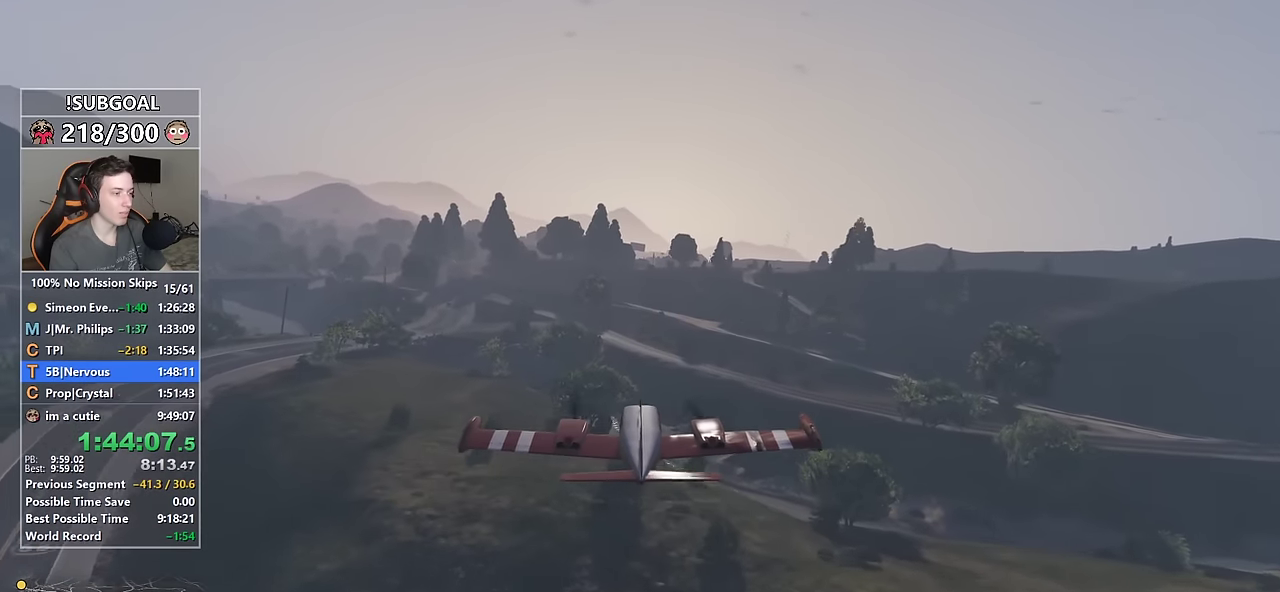
{"keys": ["w"], "mouse": [], "events": [[16, "num5", "up"], [233, "num4", "down"], [283, "num4", "up"]]}
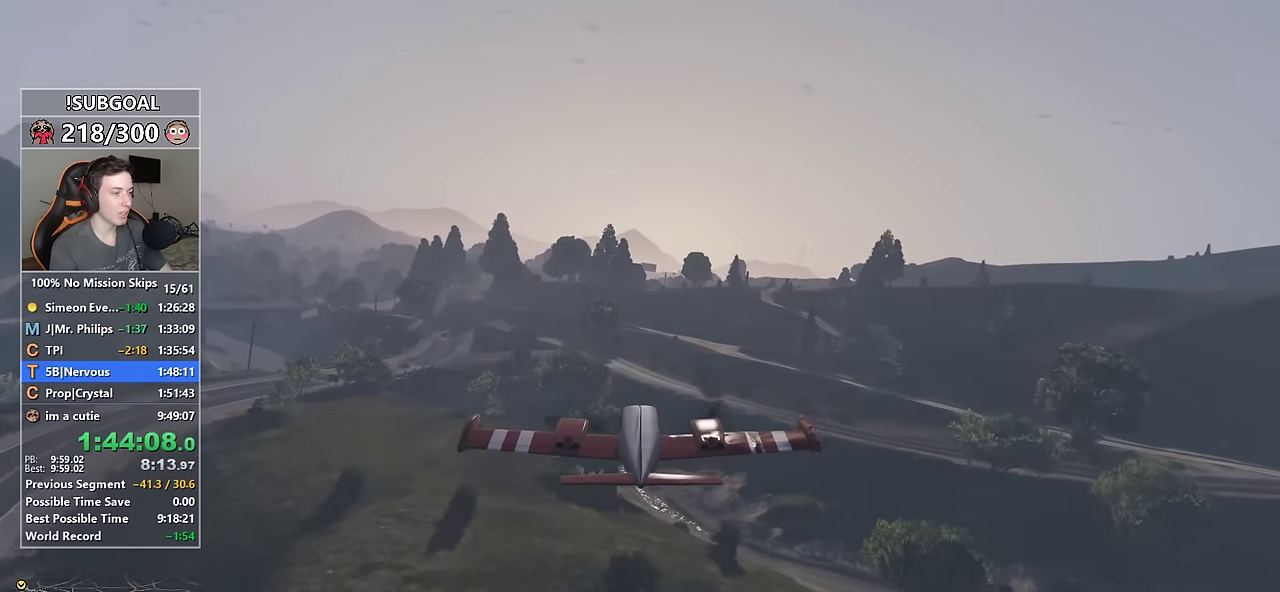
{"keys": ["w"], "mouse": [], "events": [[166, "num4", "down"], [250, "num4", "up"], [350, "8", "down"], [400, "num4", "down"], [450, "8", "up"], [483, "num4", "up"]]}
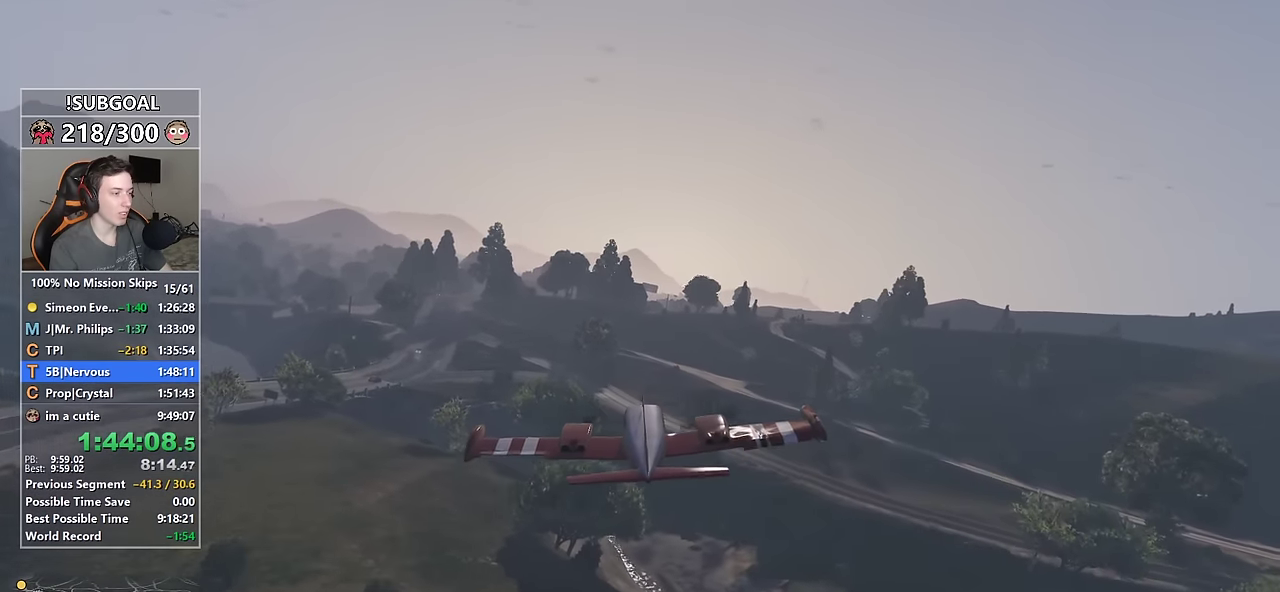
{"keys": ["w"], "mouse": [], "events": [[316, "num4", "down"], [466, "num4", "up"]]}
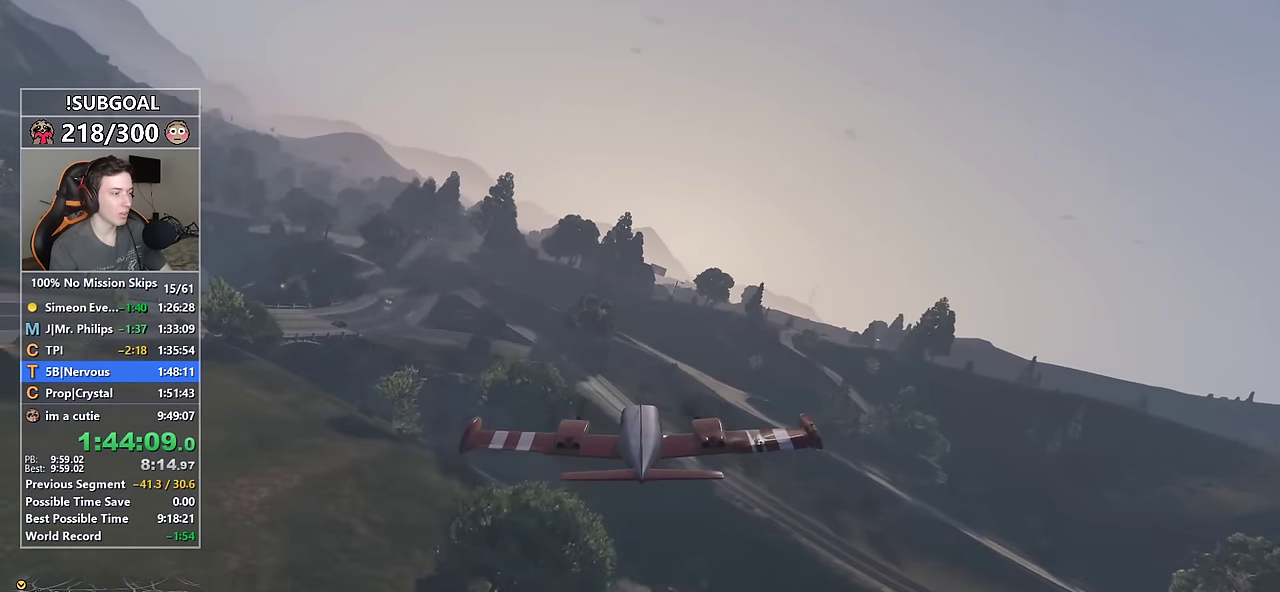
{"keys": ["w"], "mouse": [], "events": [[50, "num4", "down"], [383, "num4", "up"]]}
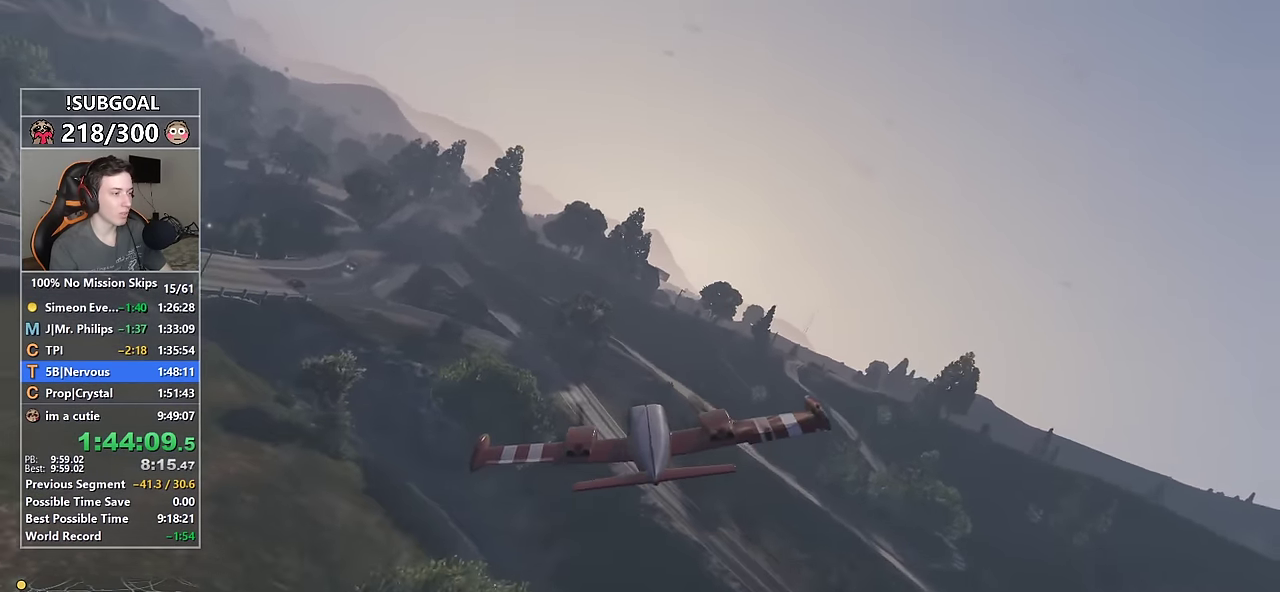
{"keys": ["num5", "w"], "mouse": [], "events": [[33, "num4", "down"], [300, "num4", "up"], [400, "num5", "down"]]}
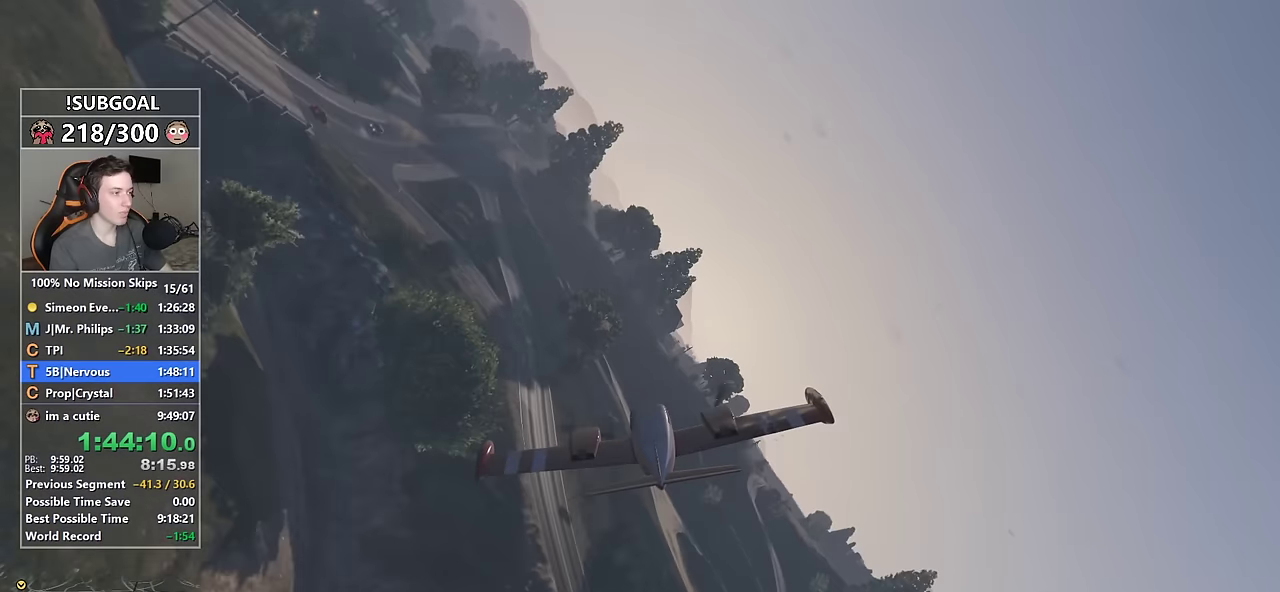
{"keys": ["num5", "num6", "w"], "mouse": [], "events": [[184, "num6", "down"], [267, "num5", "up"], [467, "num5", "down"]]}
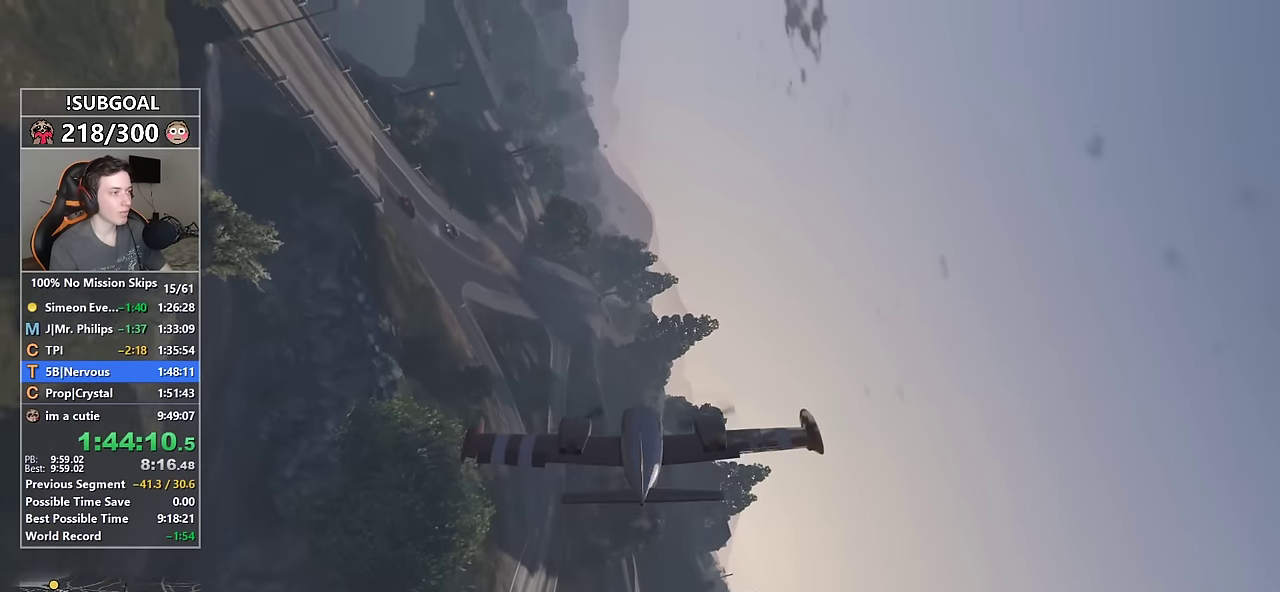
{"keys": ["w"], "mouse": [], "events": [[50, "num6", "up"], [100, "num5", "up"], [150, "num6", "down"], [334, "8", "down"], [434, "8", "up"], [434, "num6", "up"]]}
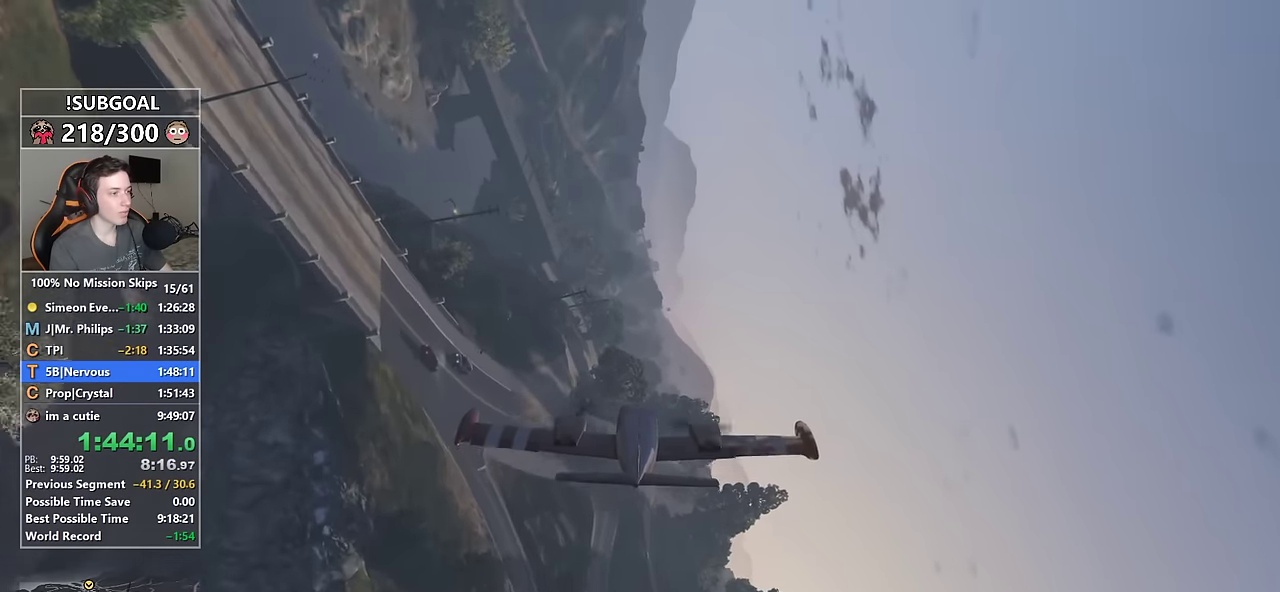
{"keys": ["8", "num6", "w"], "mouse": [], "events": [[67, "num6", "down"], [167, "num5", "down"], [300, "num5", "up"], [300, "num6", "up"], [400, "num6", "down"], [500, "8", "down"]]}
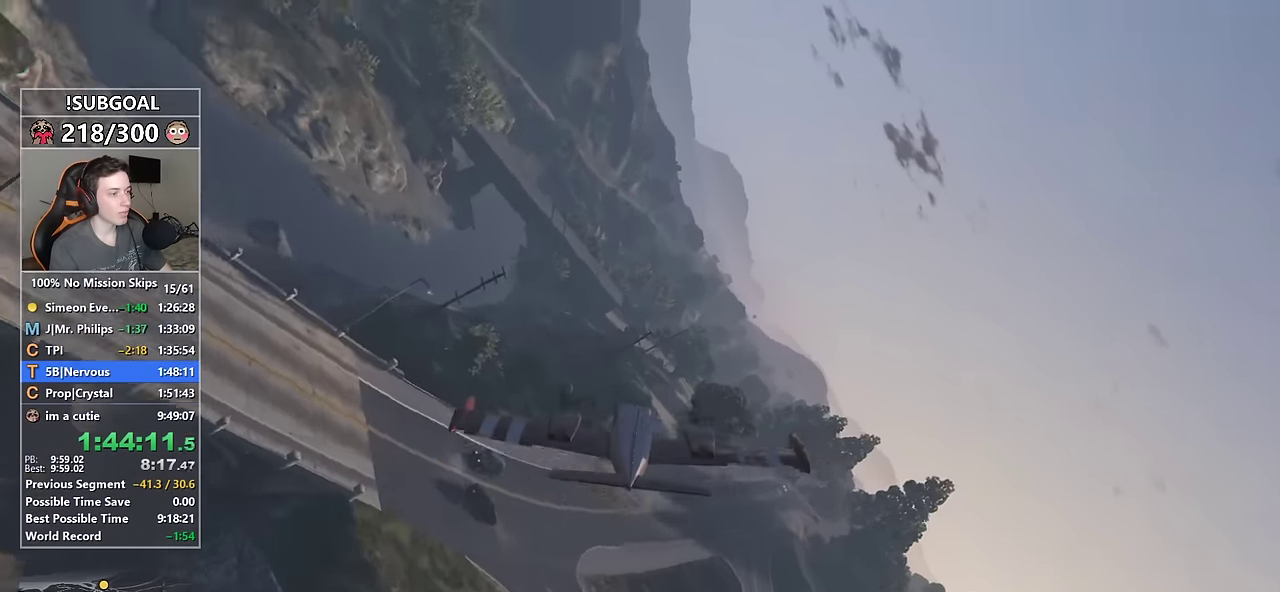
{"keys": ["a", "w"], "mouse": [], "events": [[84, "num6", "up"], [134, "8", "up"], [500, "a", "down"]]}
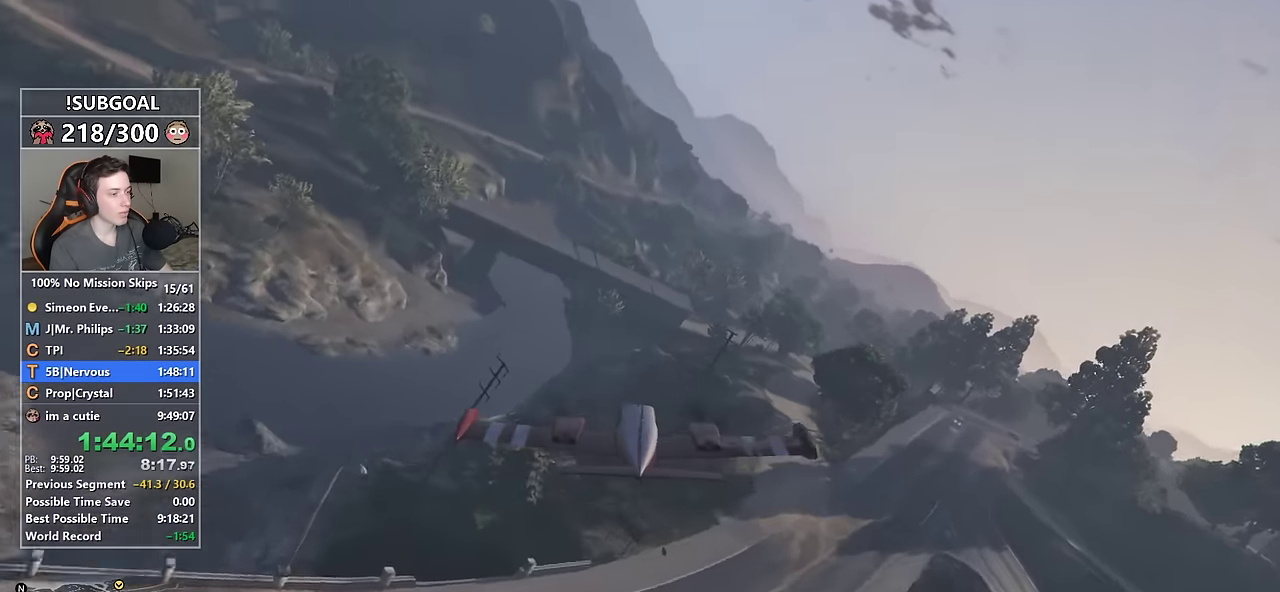
{"keys": ["a", "w"], "mouse": [], "events": [[234, "a", "up"], [434, "a", "down"]]}
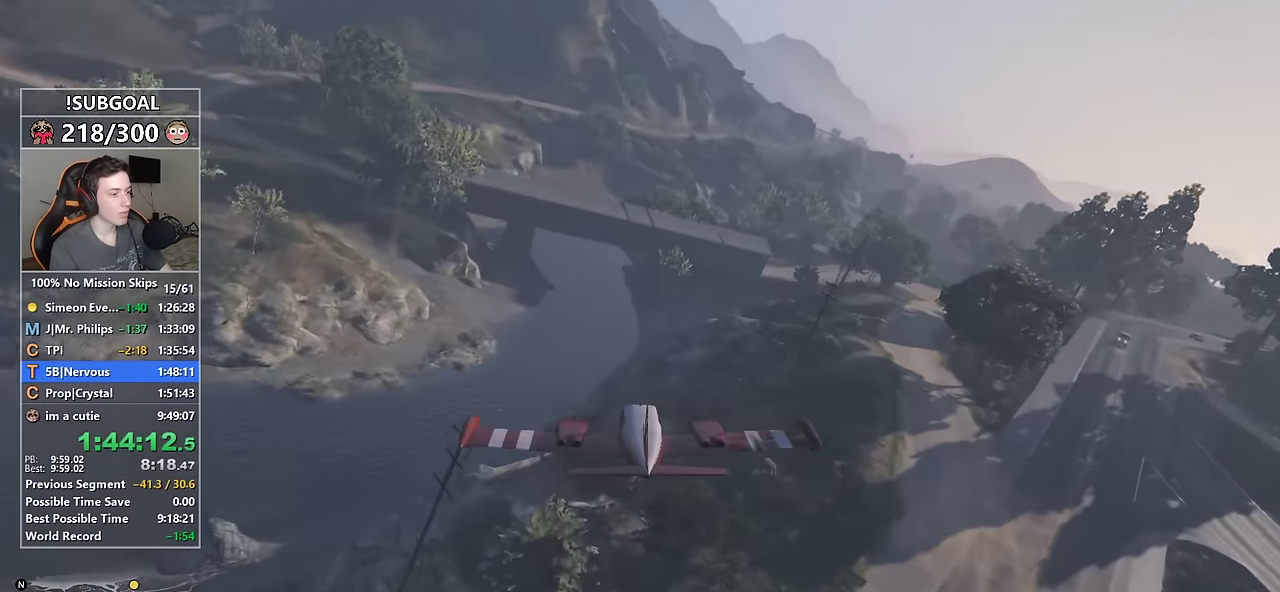
{"keys": ["num5", "w"], "mouse": [], "events": [[350, "a", "up"], [484, "num5", "down"]]}
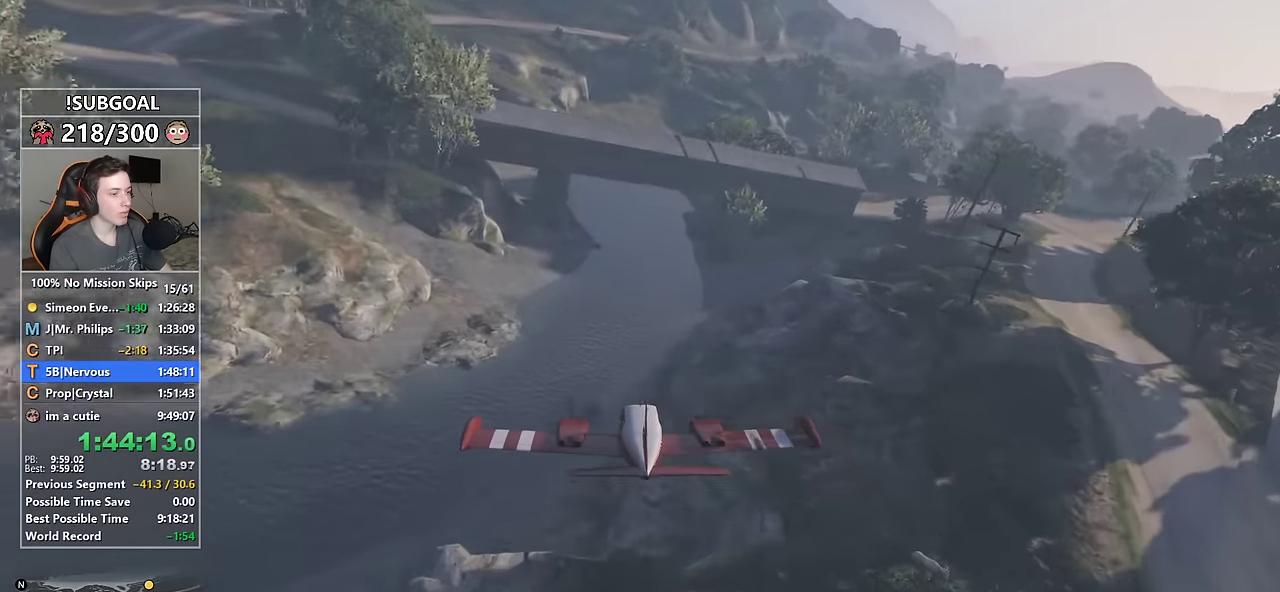
{"keys": ["w"], "mouse": [], "events": [[84, "num5", "up"], [284, "a", "down"], [467, "a", "up"]]}
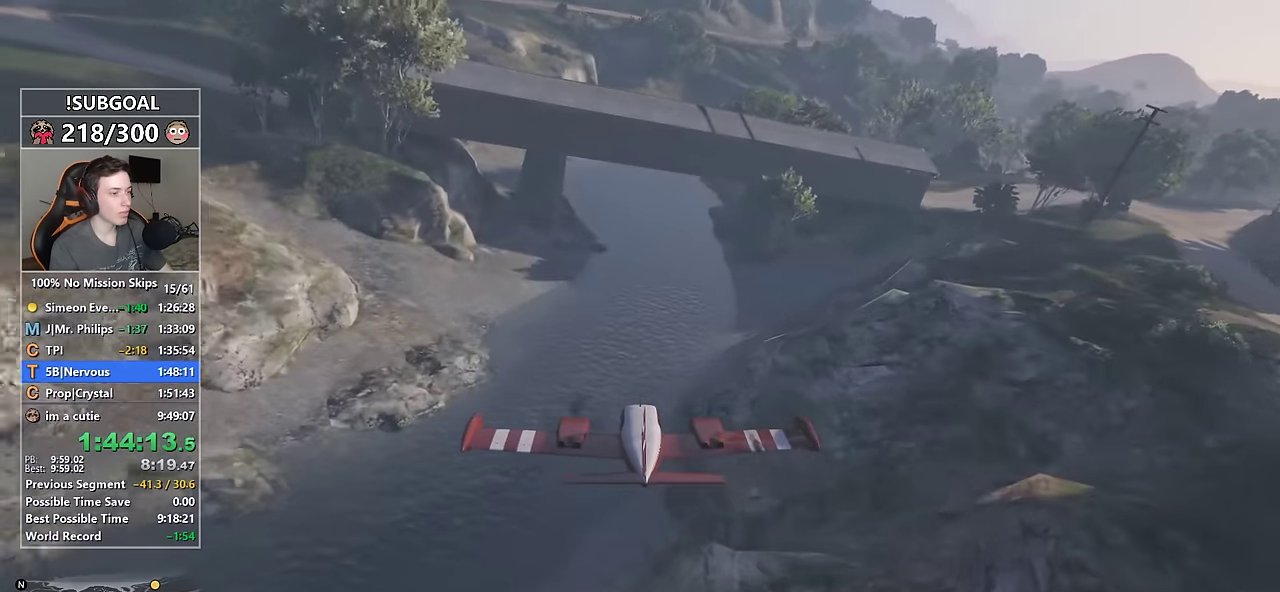
{"keys": ["num5", "w"], "mouse": [], "events": [[50, "num5", "down"], [150, "num5", "up"], [234, "d", "down"], [284, "num6", "down"], [384, "d", "up"], [384, "num6", "up"], [484, "num5", "down"]]}